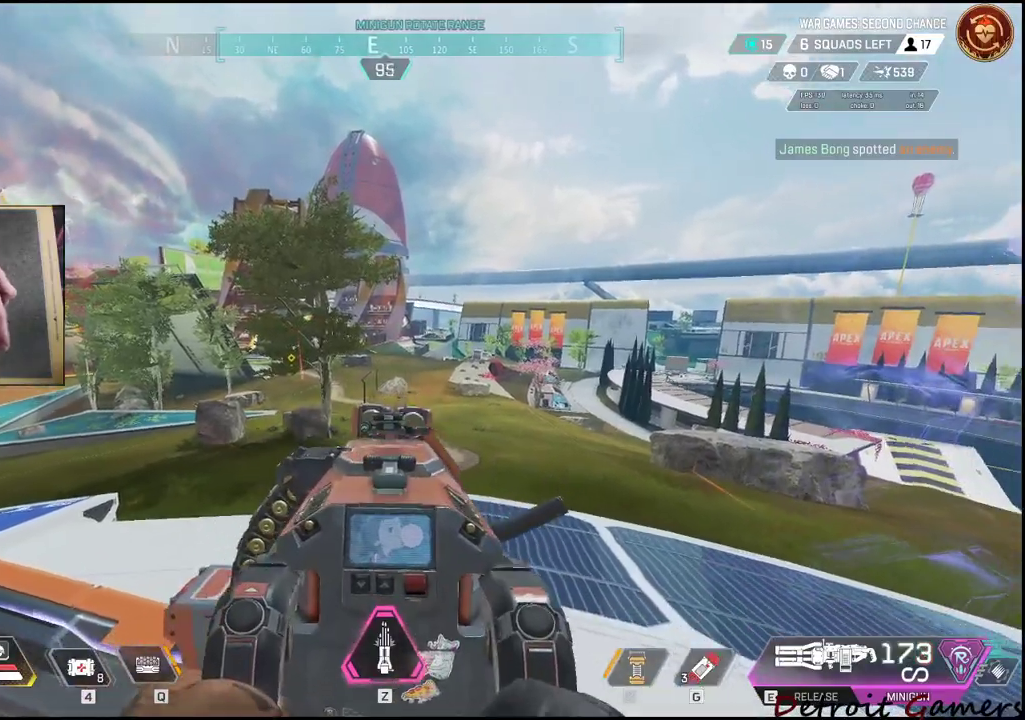
Gameplay with keyboard and mouse; each line is a JSON object with the keys and mouse buttons held at the frame after it. "events" lists presses ("down") and releases ("up") of "1", "2", "3", "4", "5", "a", "c", "caps_lock", "ctrl", "d", "e", "f", "g", "q", "r", "s", "shift", "space", "t", "tab", "v", "w", "x", "z", "mouse_left", "mouse_wheel" and "mouse_right" between this image and that frame as [ms after this image, input, new state], when the widget could be followed in between. "mouse_left", "mouse_wheel", "mouse_right" = the "left", "wheel", "right" buttons of the "mouse" list. No other keys are recorded. "wheel" means that the mouse wheel is clicked or scrolled. Not read: alt mouse_move.
{"keys": ["e", "s"], "mouse": [], "events": [[367, "s", "down"], [500, "e", "down"]]}
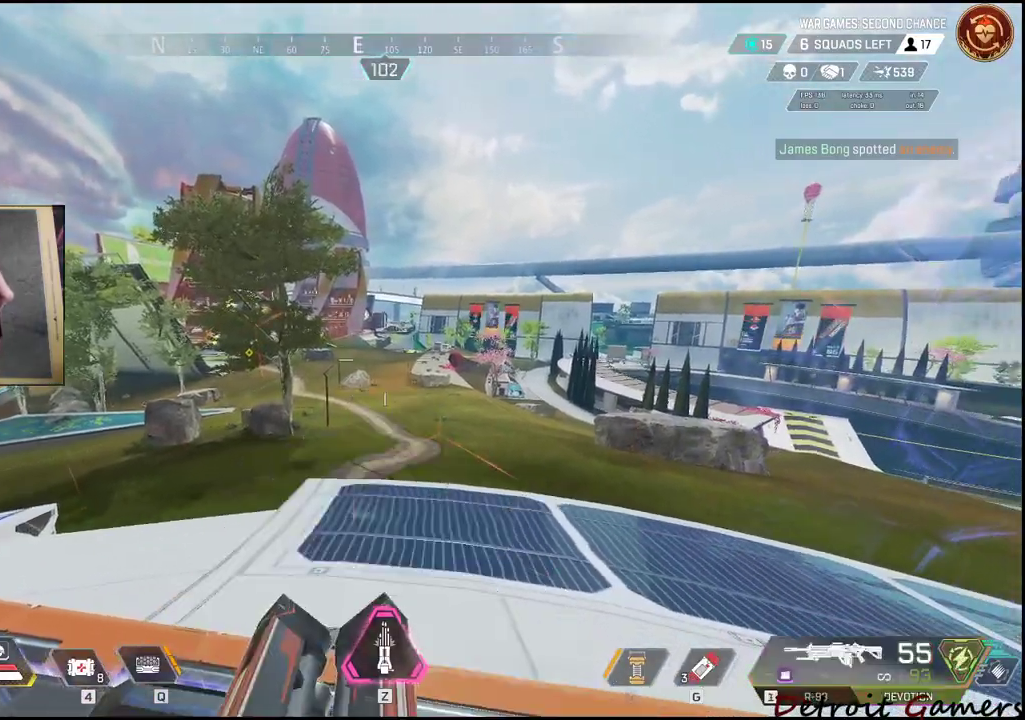
{"keys": ["s"], "mouse": [], "events": [[134, "e", "up"]]}
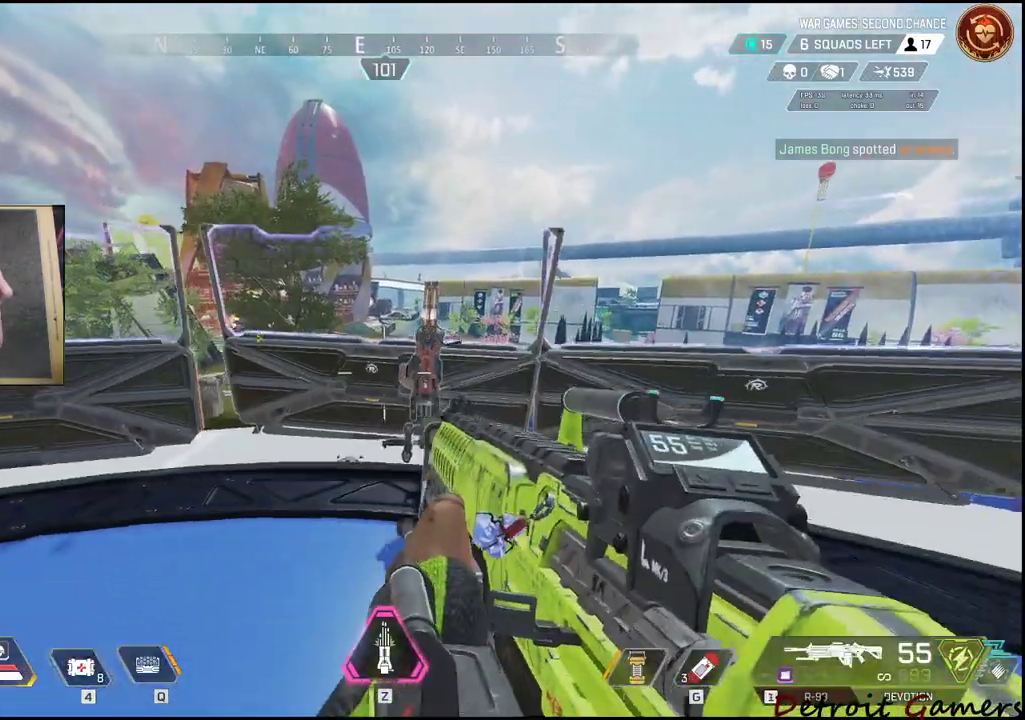
{"keys": ["d", "w"], "mouse": [], "events": [[117, "s", "up"], [350, "w", "down"], [400, "d", "down"]]}
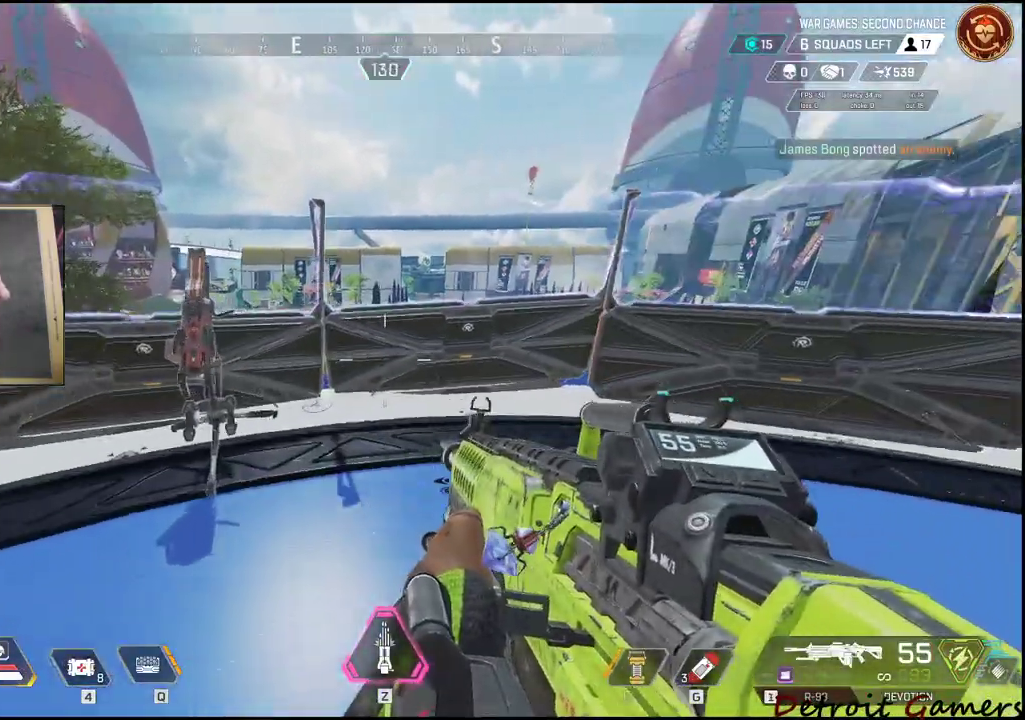
{"keys": [], "mouse": [], "events": [[217, "q", "down"], [367, "w", "up"], [400, "q", "up"], [500, "d", "up"]]}
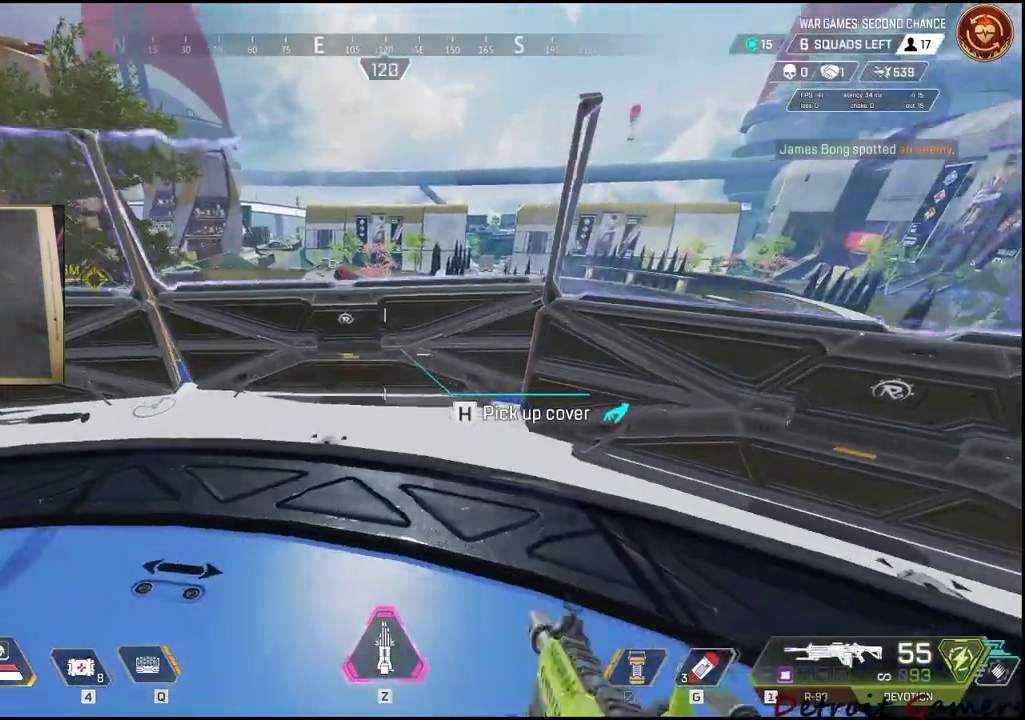
{"keys": [], "mouse": [], "events": [[134, "s", "down"], [184, "s", "up"]]}
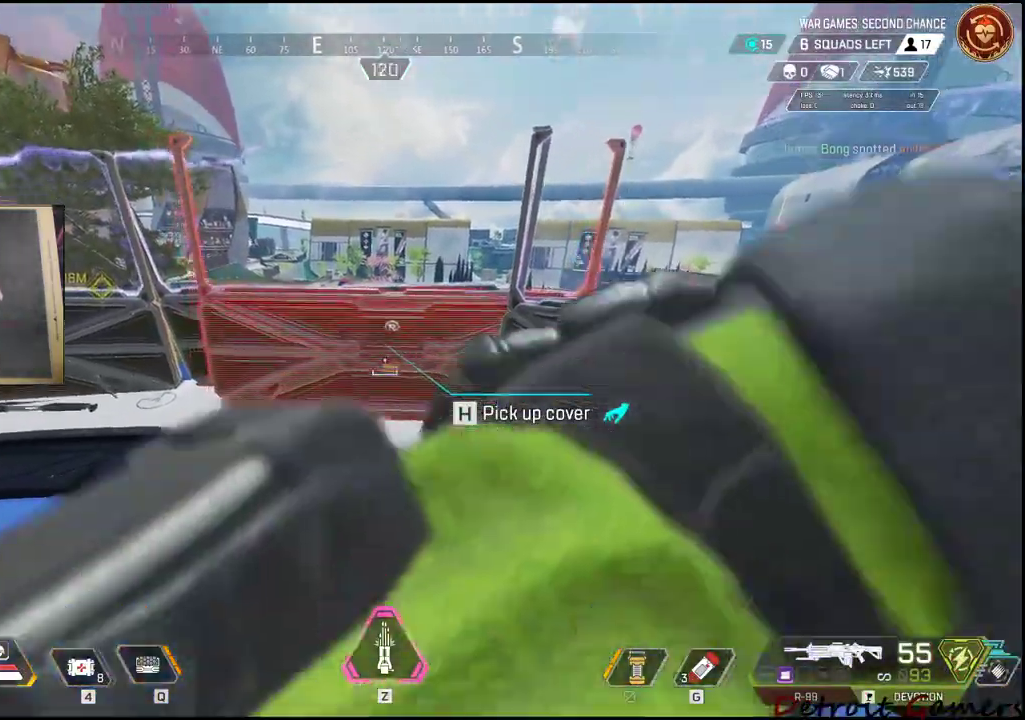
{"keys": [], "mouse": [], "events": [[117, "s", "down"], [200, "a", "down"], [350, "s", "up"], [400, "a", "up"]]}
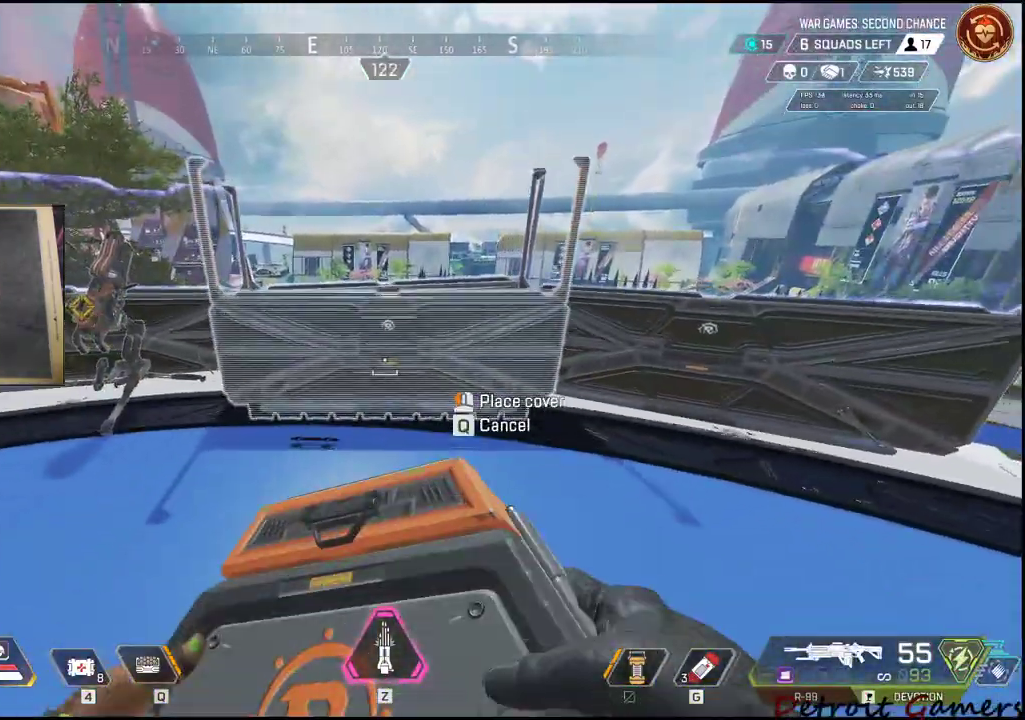
{"keys": ["z"], "mouse": [], "events": [[500, "z", "down"]]}
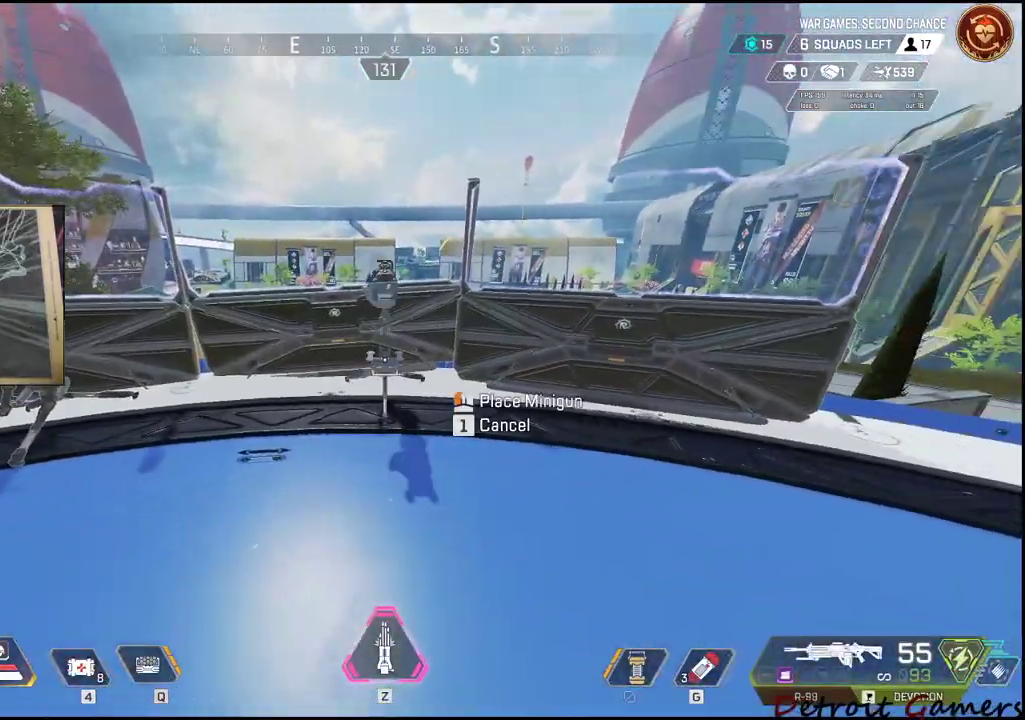
{"keys": ["w"], "mouse": [], "events": [[150, "z", "up"], [384, "d", "down"], [417, "w", "down"], [467, "d", "up"]]}
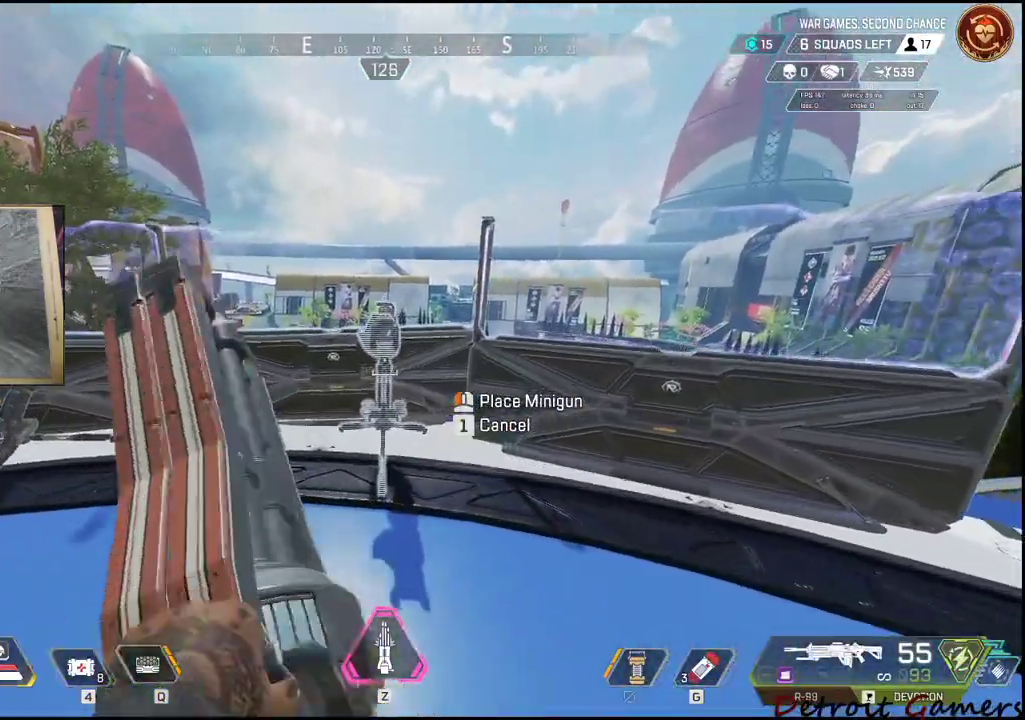
{"keys": [], "mouse": [], "events": [[34, "w", "up"], [250, "mouse_left", "down"], [384, "mouse_left", "up"]]}
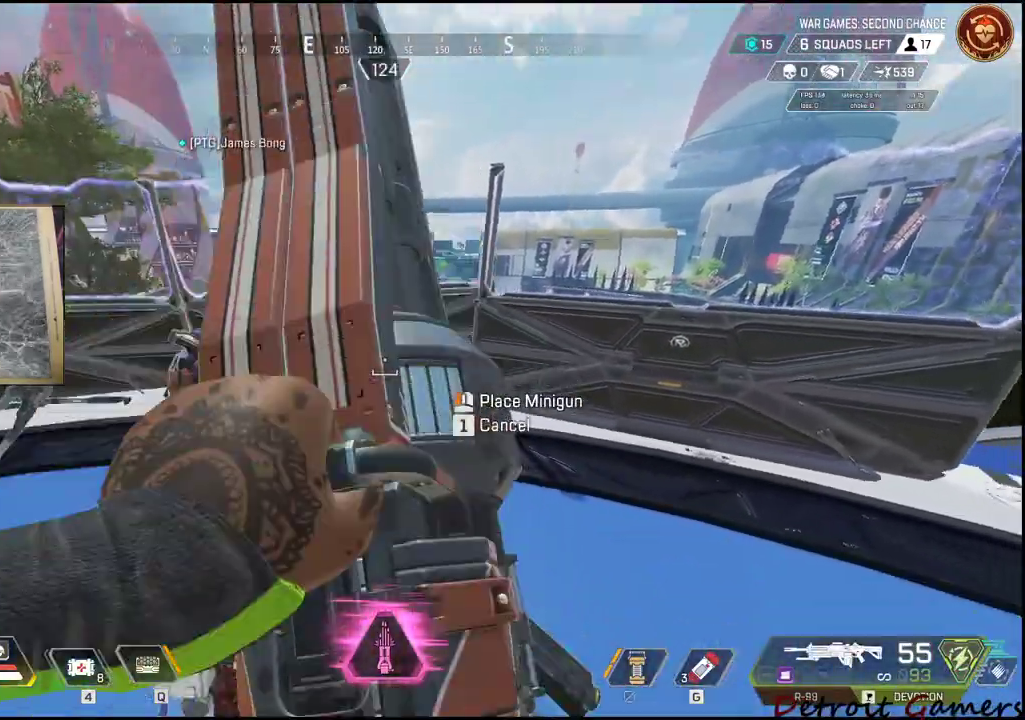
{"keys": ["a"], "mouse": [], "events": [[367, "a", "down"]]}
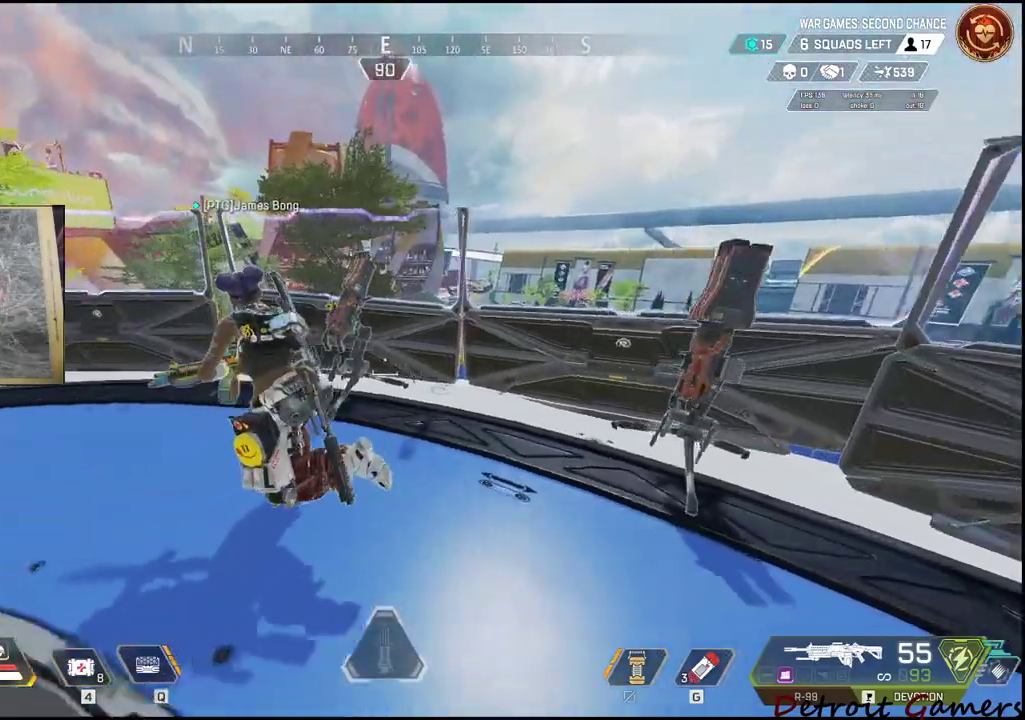
{"keys": [], "mouse": [], "events": [[234, "w", "down"], [284, "a", "up"], [284, "w", "up"]]}
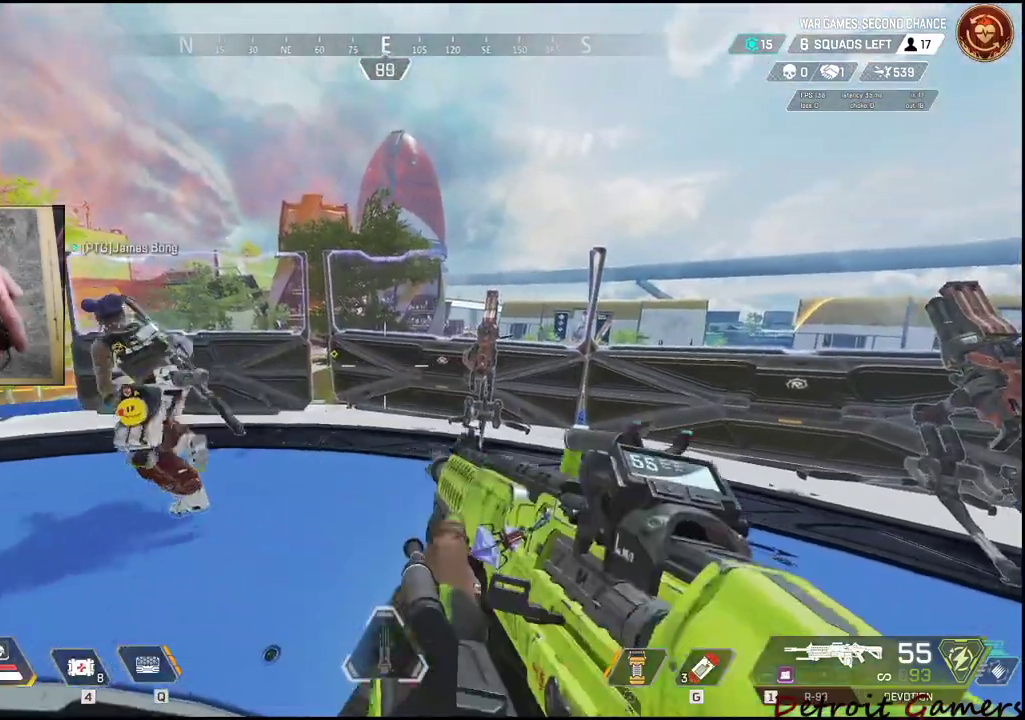
{"keys": ["w"], "mouse": [], "events": [[250, "w", "down"]]}
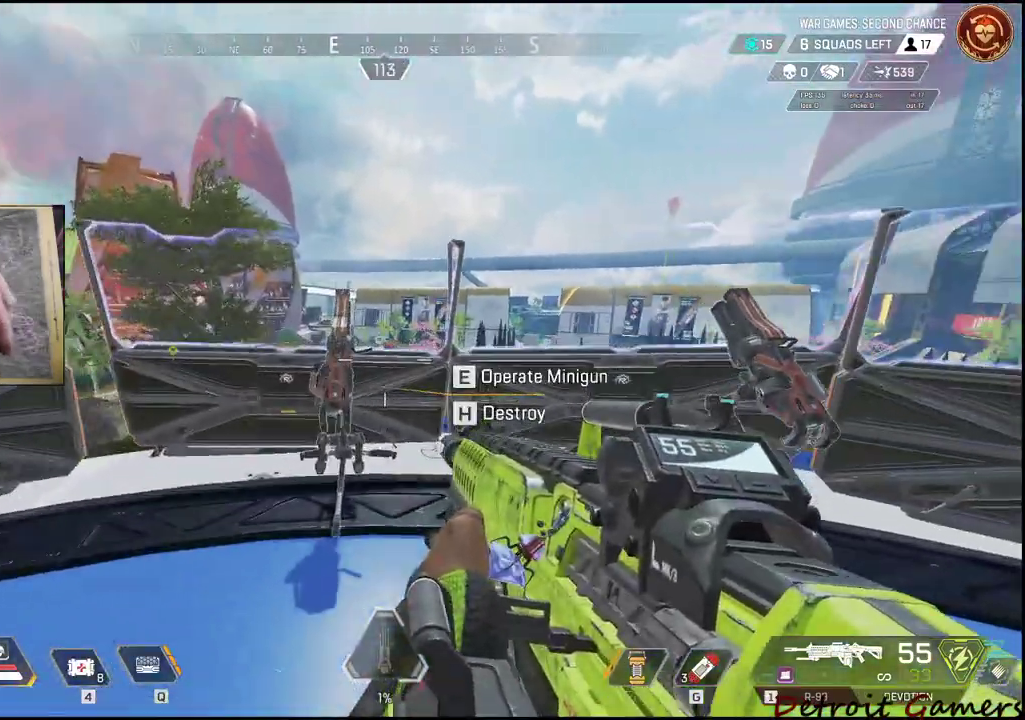
{"keys": ["d", "w"], "mouse": [], "events": [[84, "w", "up"], [217, "d", "down"], [467, "w", "down"]]}
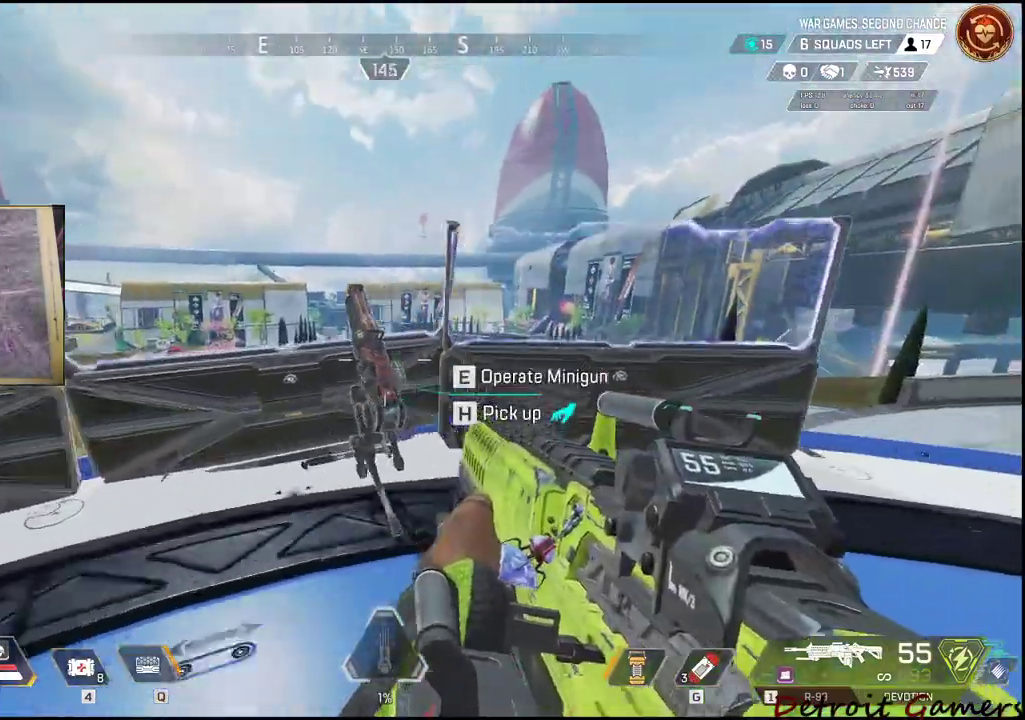
{"keys": ["e"], "mouse": [], "events": [[184, "d", "up"], [334, "e", "down"], [417, "w", "up"]]}
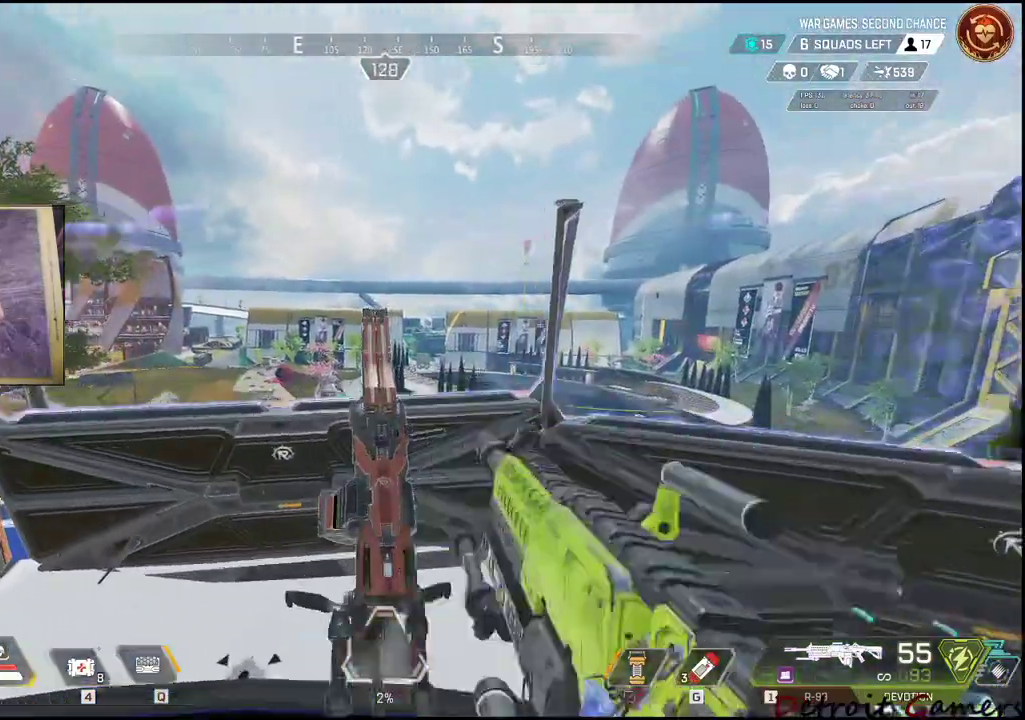
{"keys": [], "mouse": [], "events": [[350, "e", "up"]]}
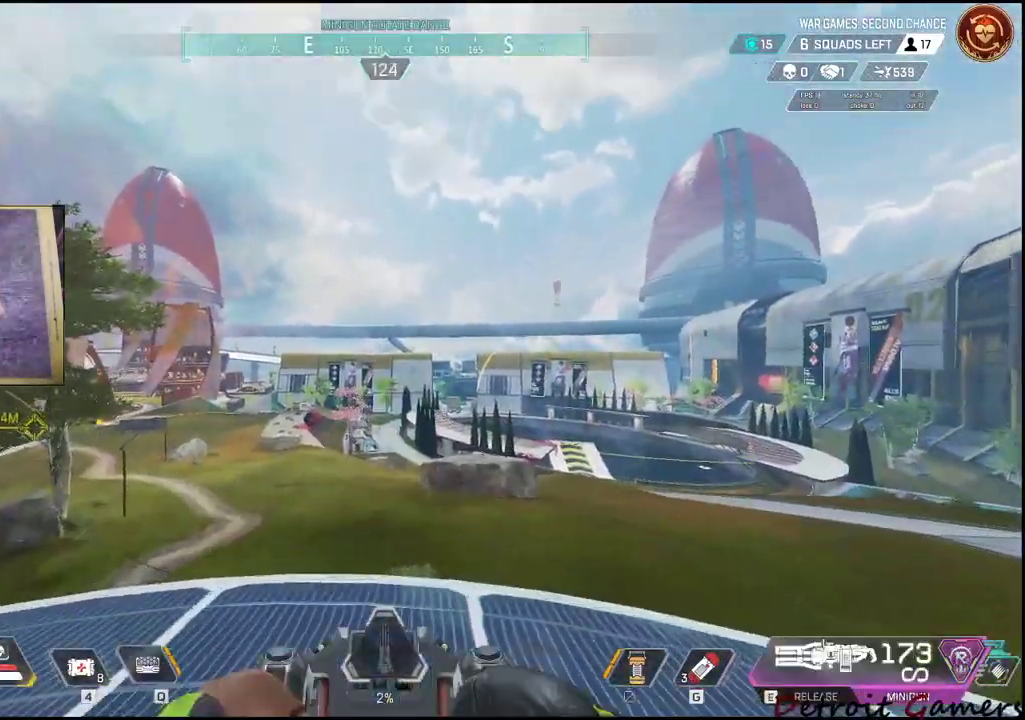
{"keys": [], "mouse": [], "events": []}
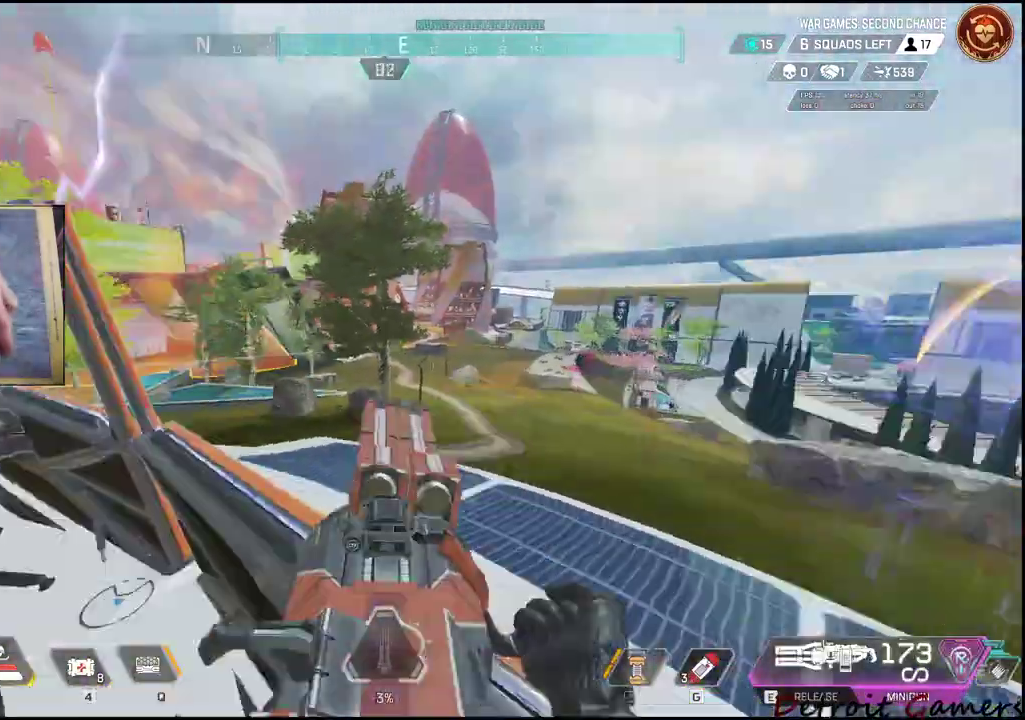
{"keys": [], "mouse": ["right"], "events": [[417, "mouse_right", "down"]]}
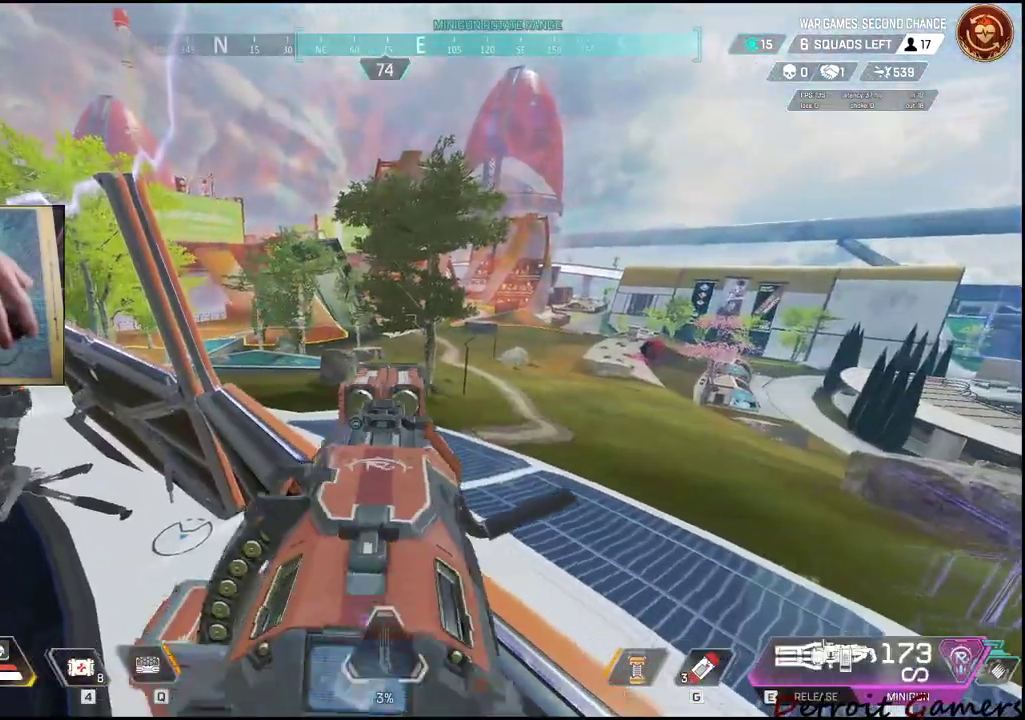
{"keys": [], "mouse": ["right"], "events": []}
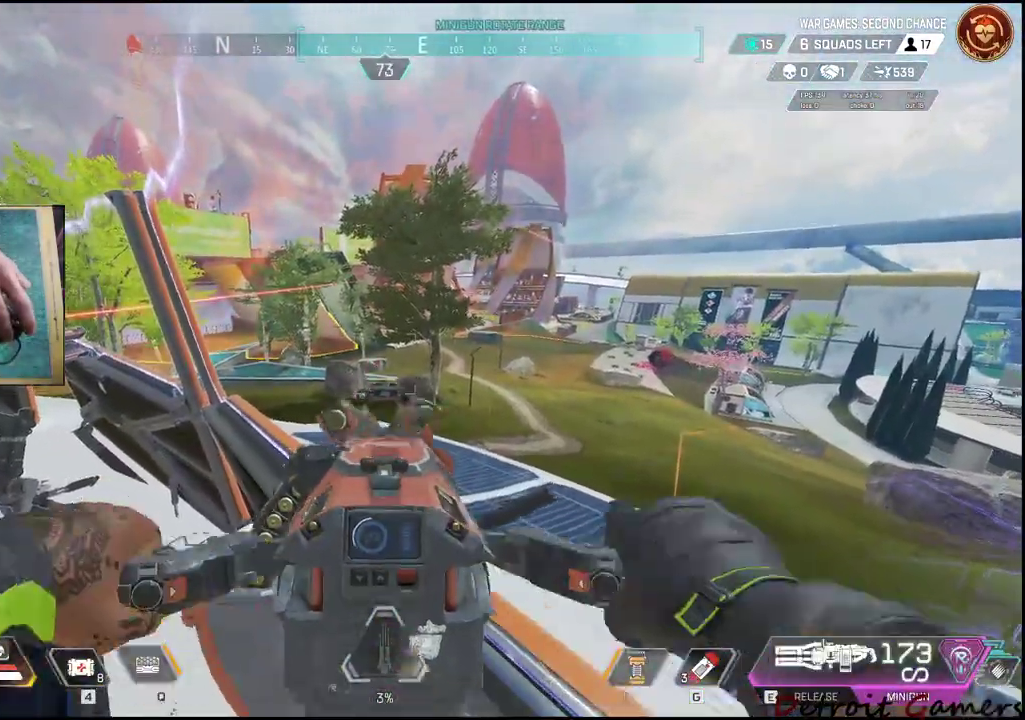
{"keys": [], "mouse": ["right"], "events": []}
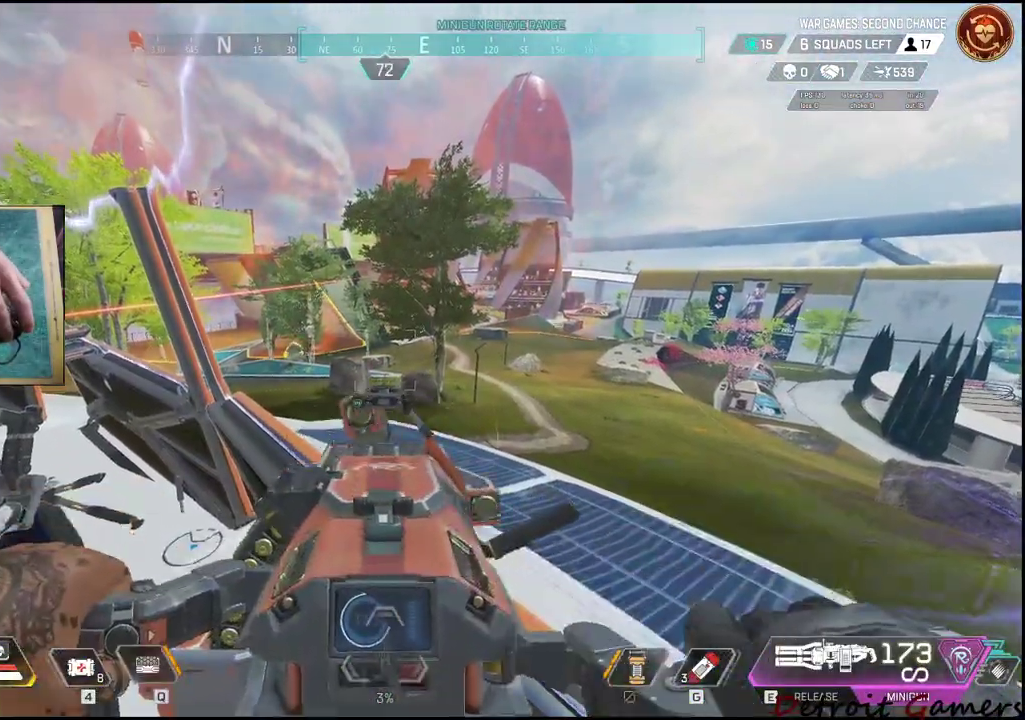
{"keys": [], "mouse": ["right"], "events": []}
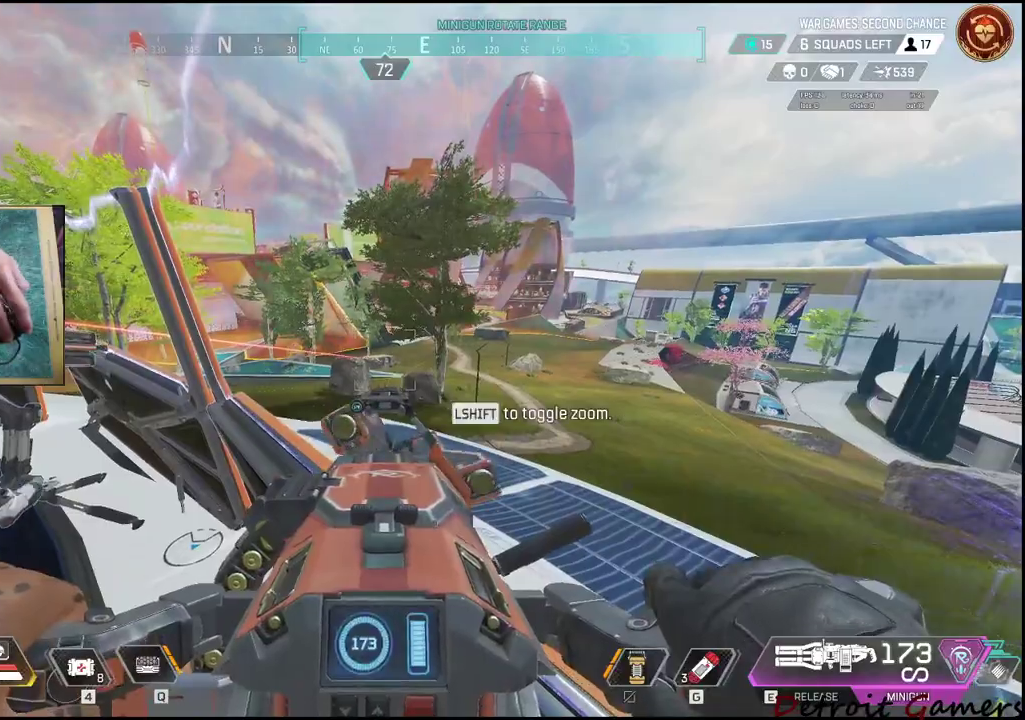
{"keys": [], "mouse": ["right"], "events": []}
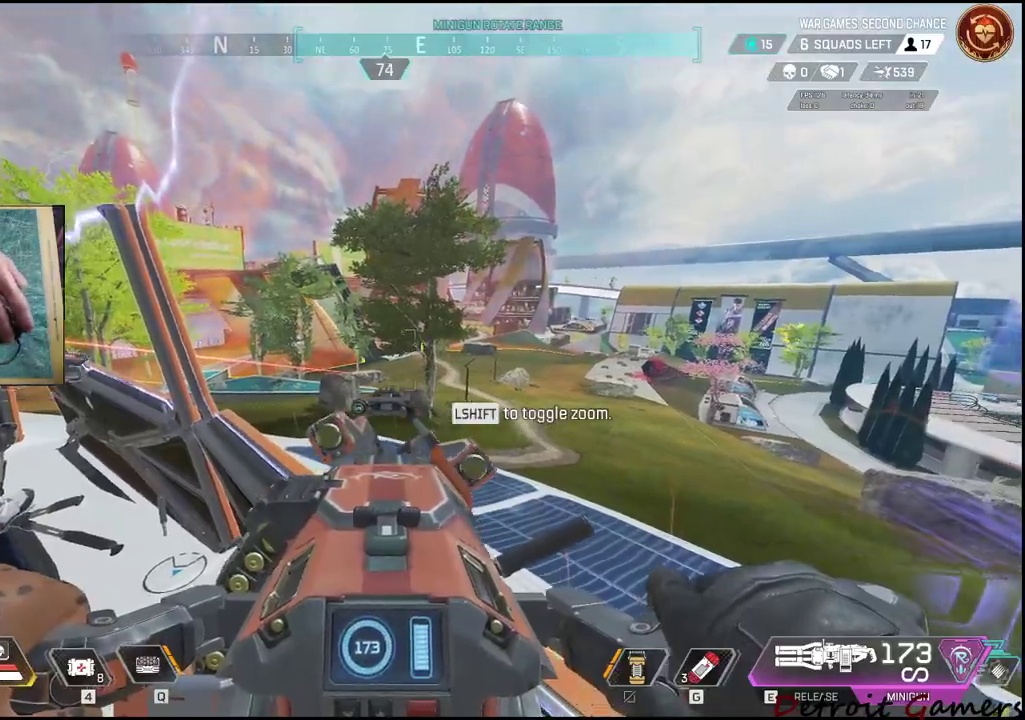
{"keys": [], "mouse": ["right"], "events": [[267, "shift", "down"], [417, "shift", "up"]]}
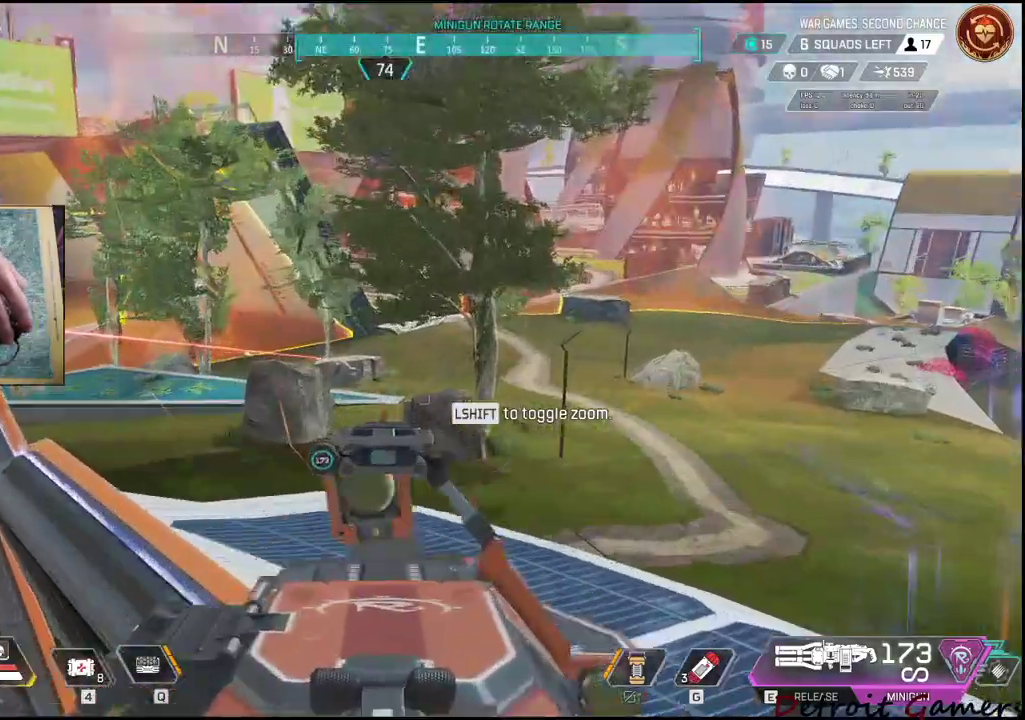
{"keys": [], "mouse": ["right"], "events": []}
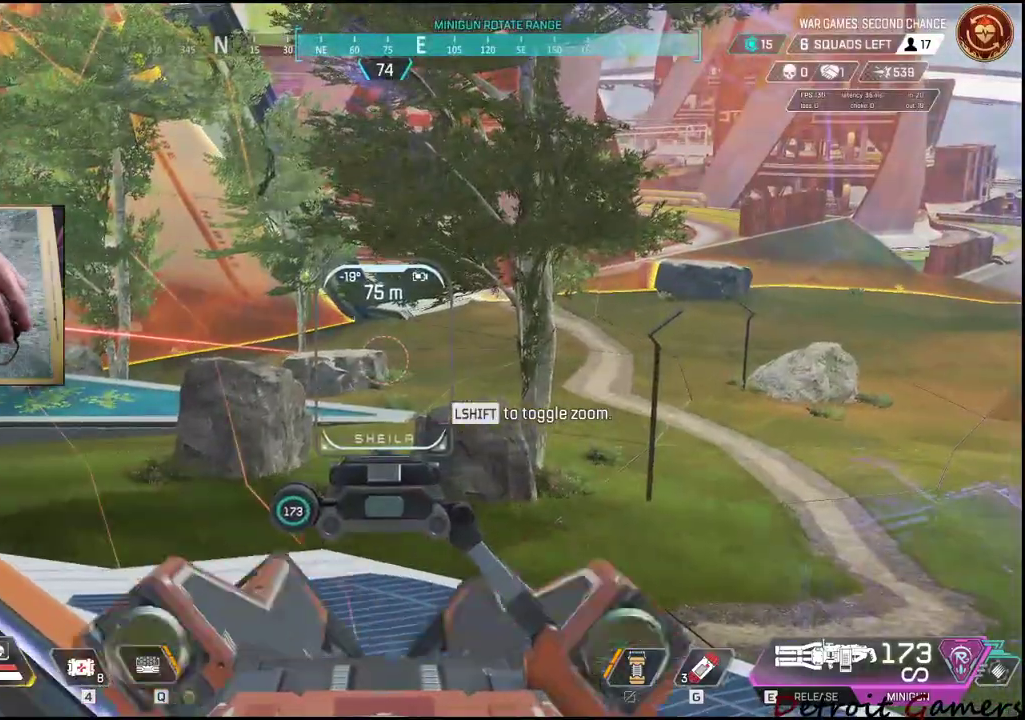
{"keys": [], "mouse": ["right"], "events": []}